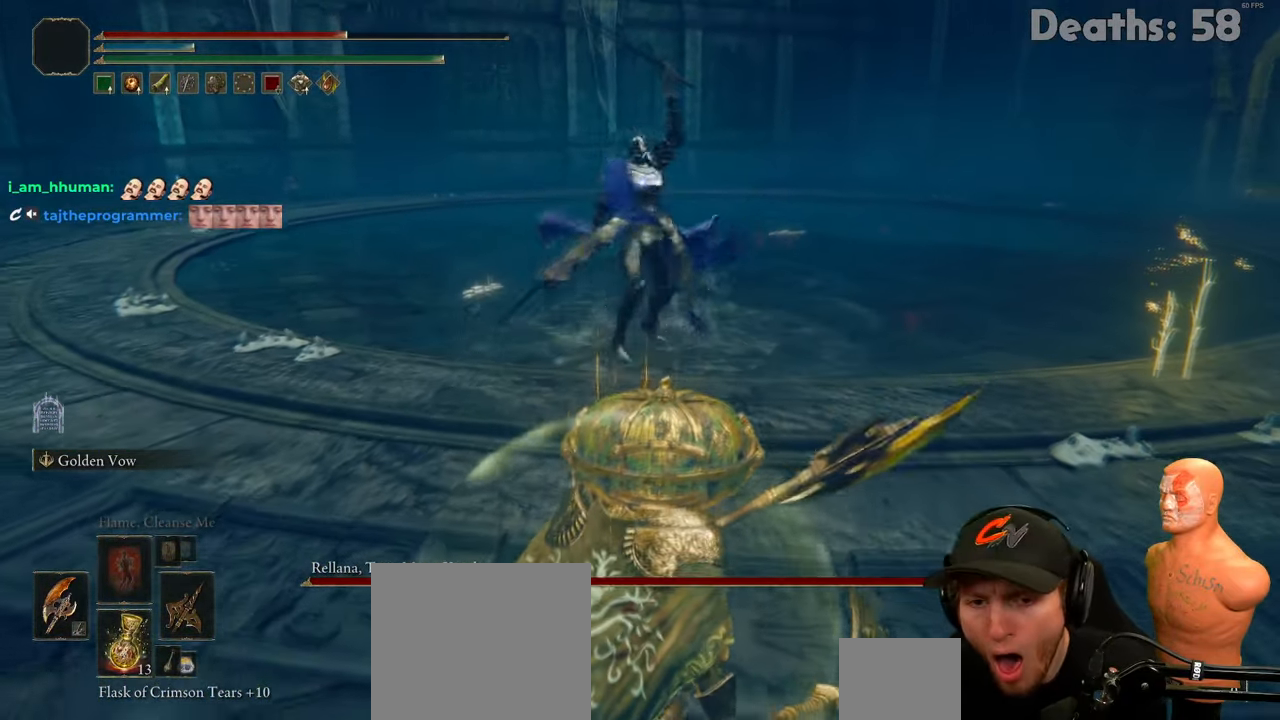
Gameplay with a controller (Xbox layout); each line is a JSON object with the inputs held at the frame after it. "events" lists button and stick changes between this image and that frame as [ms after this image, input, new state], when the widget could be followed in between.
{"buttons": [], "left_stick": "down", "right_stick": "center", "events": []}
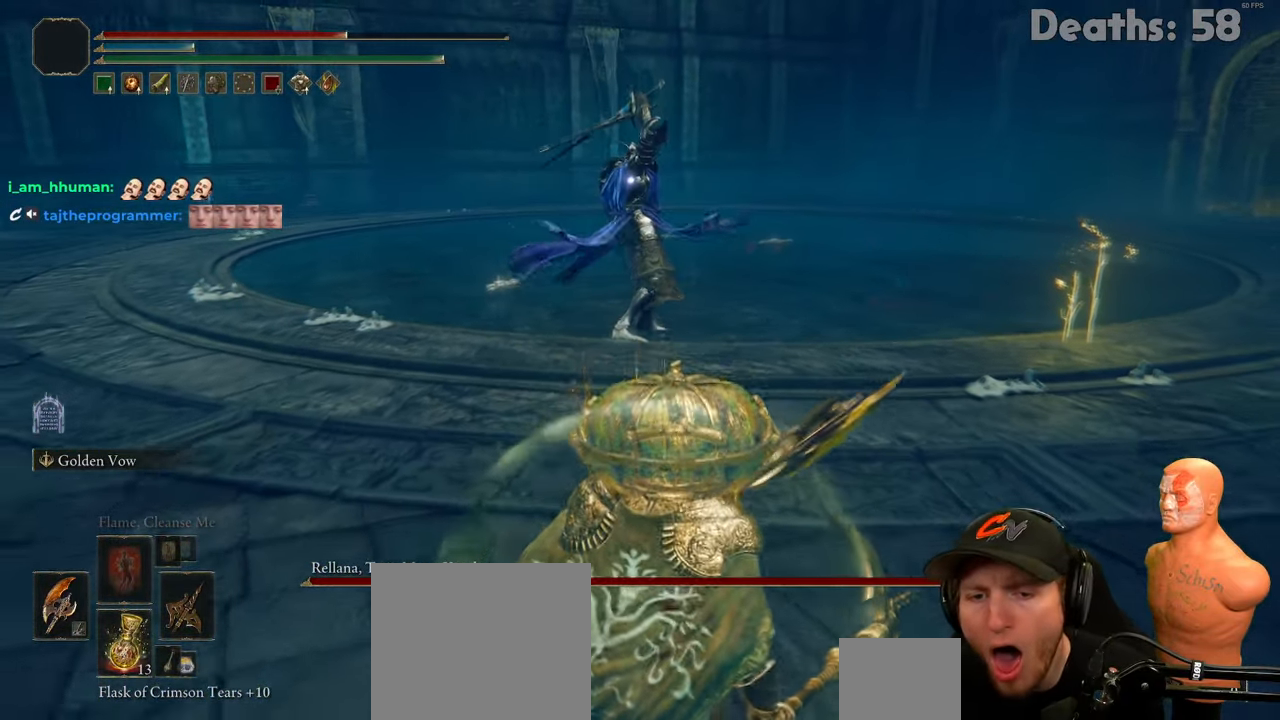
{"buttons": [], "left_stick": "down-right", "right_stick": "center", "events": [[133, "left_stick", "right"], [383, "B", "down"], [450, "left_stick", "down-right"], [500, "B", "up"]]}
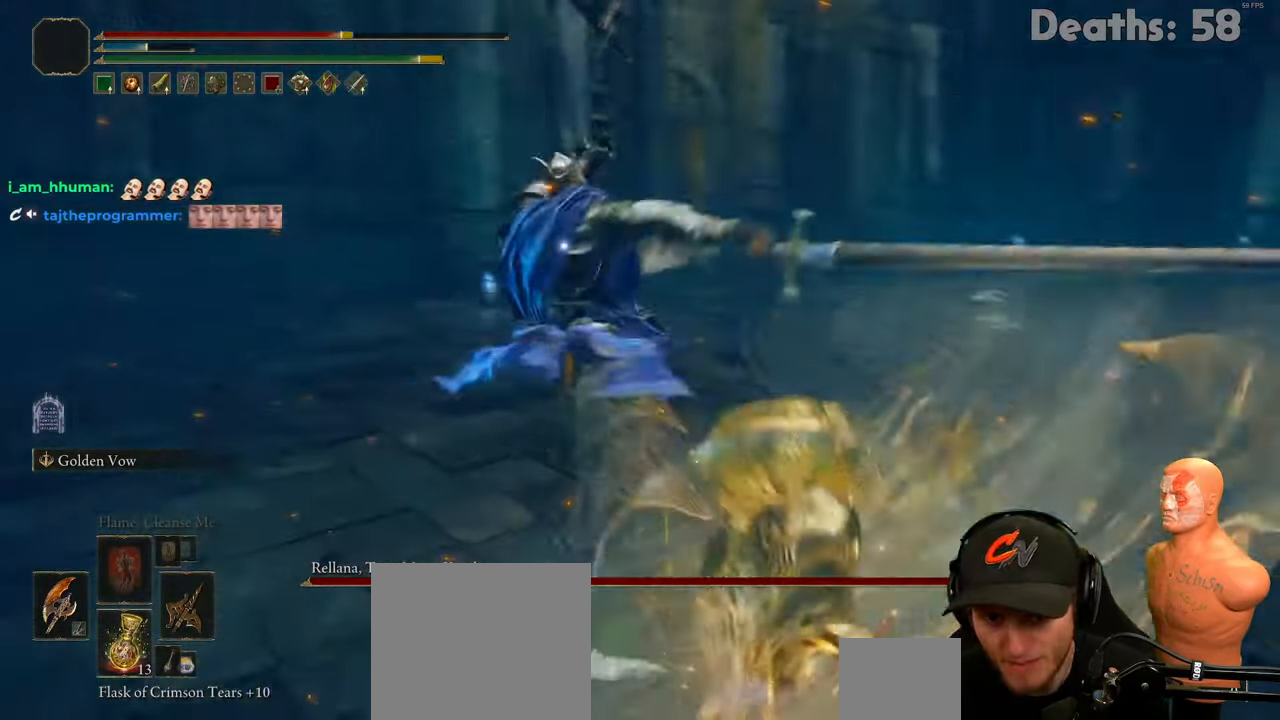
{"buttons": ["B"], "left_stick": "down-right", "right_stick": "center", "events": [[501, "B", "down"]]}
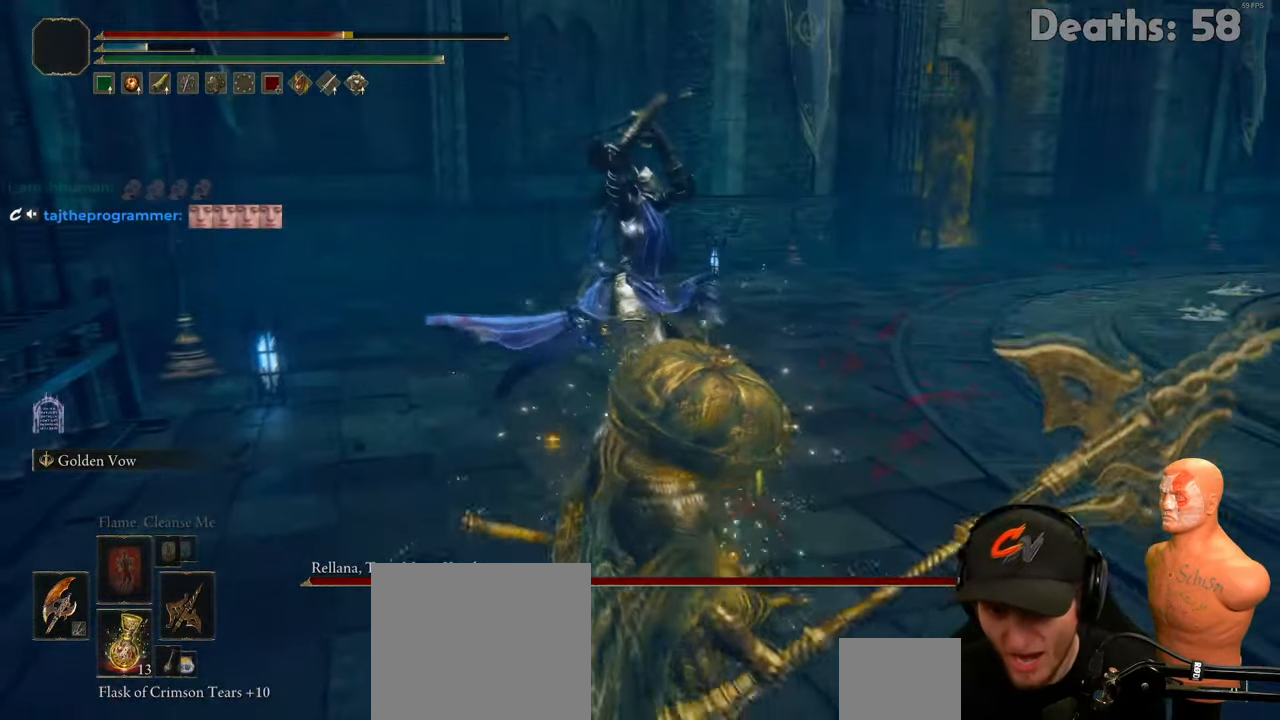
{"buttons": [], "left_stick": "up", "right_stick": "center", "events": [[66, "left_stick", "right"], [100, "B", "up"], [400, "left_stick", "up"]]}
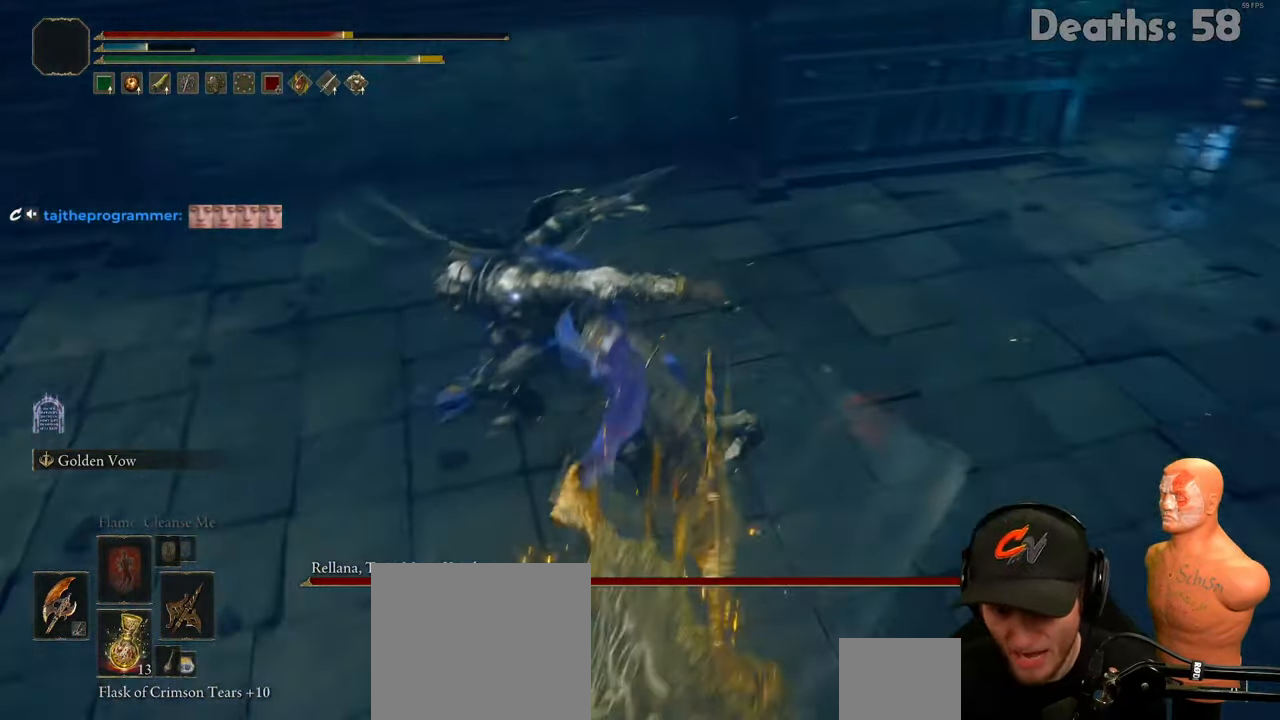
{"buttons": ["L1"], "left_stick": "up", "right_stick": "center", "events": [[250, "A", "down"], [367, "A", "up"], [433, "L1", "down"]]}
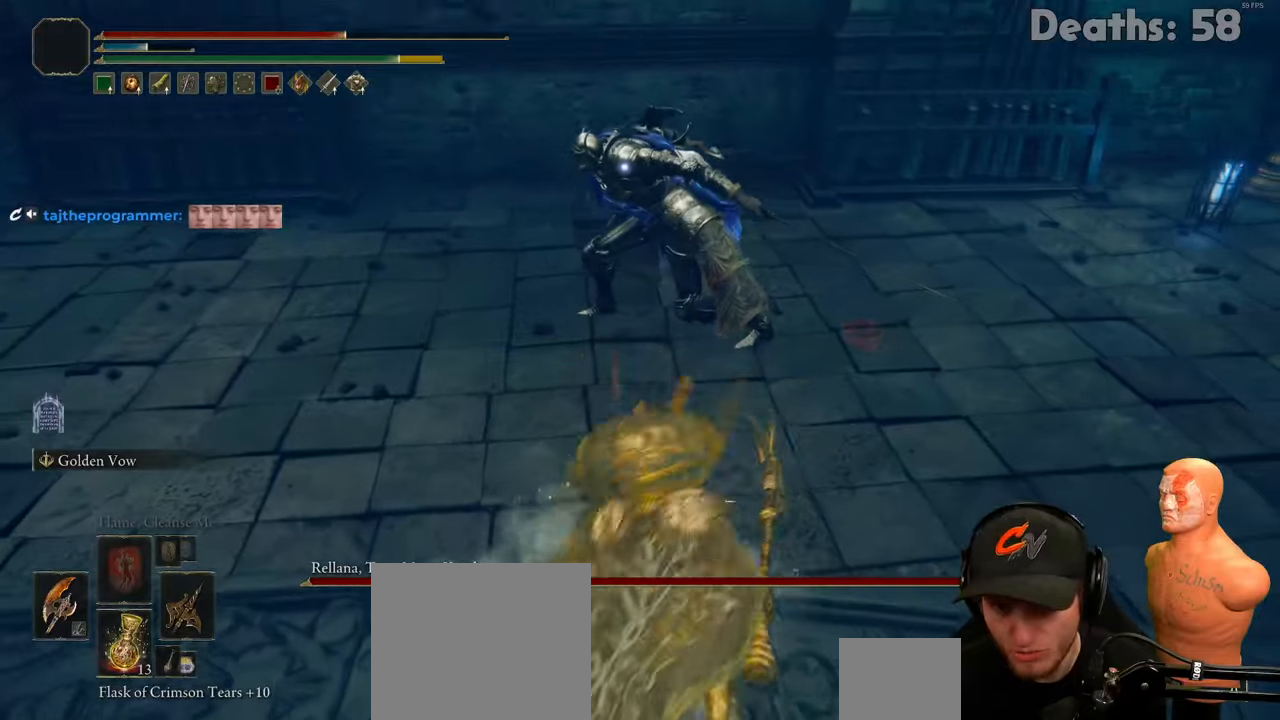
{"buttons": [], "left_stick": "down", "right_stick": "center", "events": [[84, "L1", "up"], [100, "left_stick", "down-right"], [200, "left_stick", "down"]]}
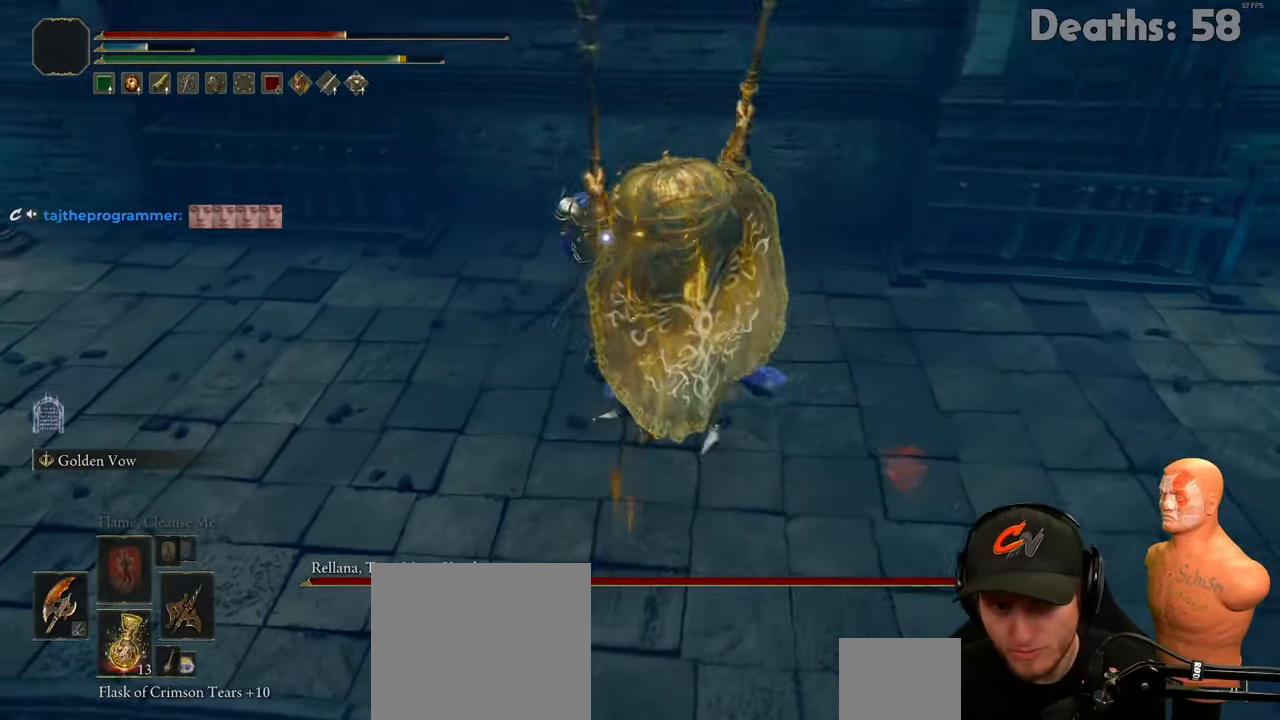
{"buttons": [], "left_stick": "down", "right_stick": "center", "events": []}
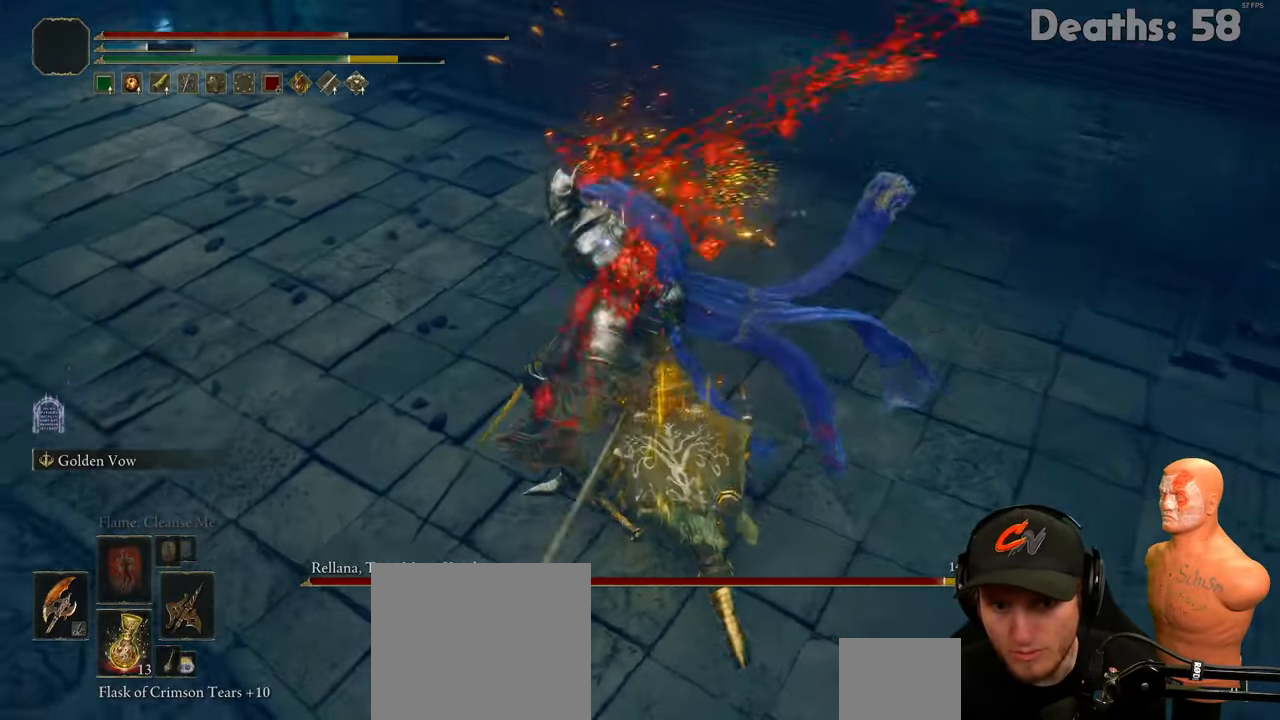
{"buttons": [], "left_stick": "center", "right_stick": "center", "events": [[234, "left_stick", "center"]]}
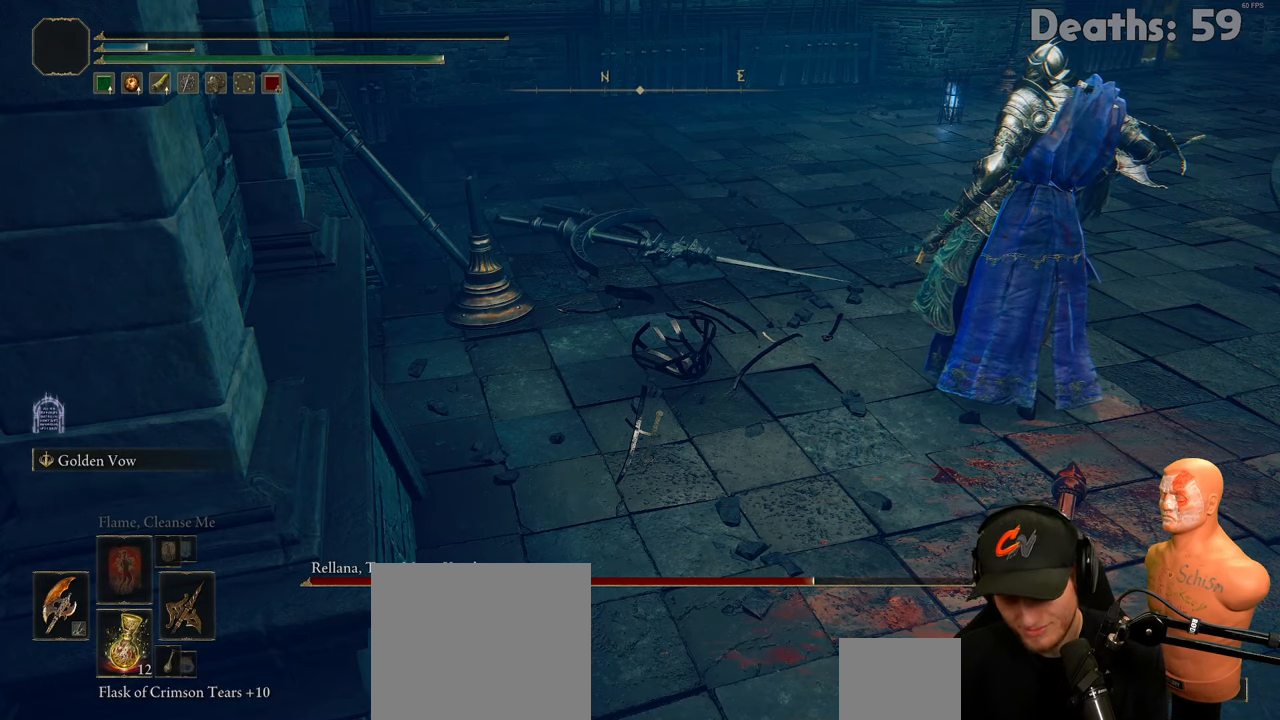
{"buttons": [], "left_stick": "center", "right_stick": "center", "events": []}
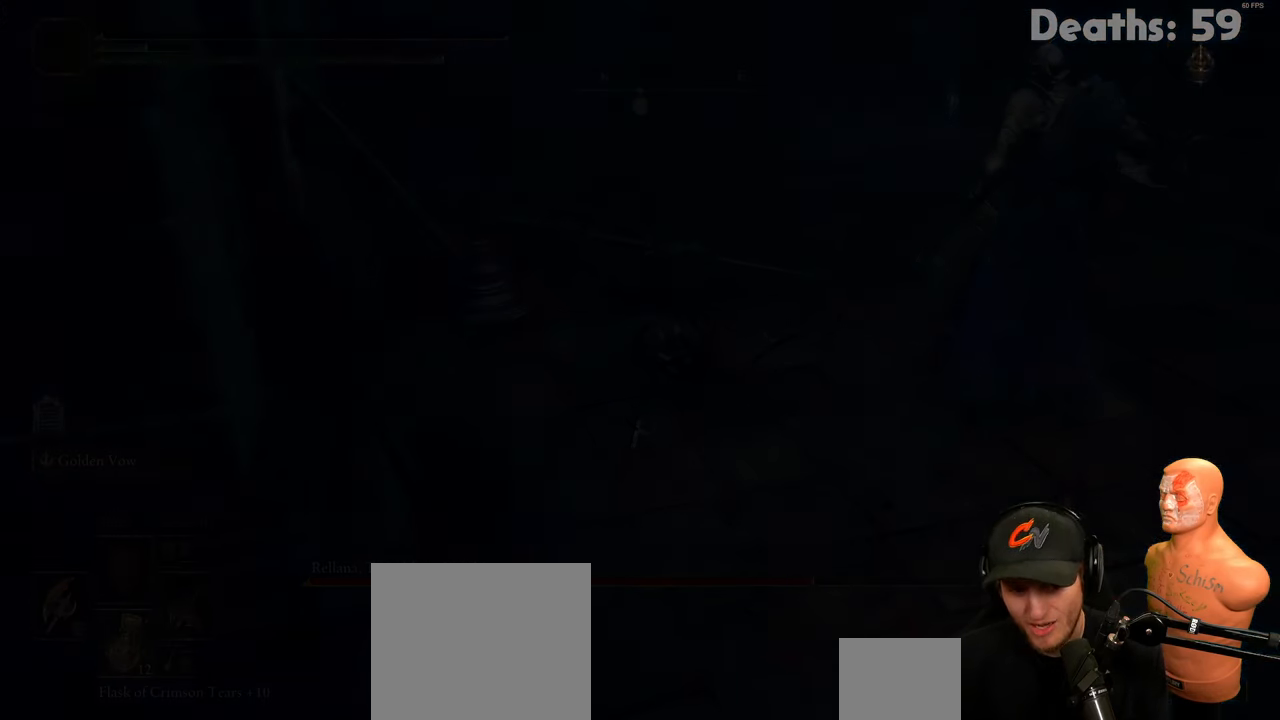
{"buttons": [], "left_stick": "center", "right_stick": "center", "events": []}
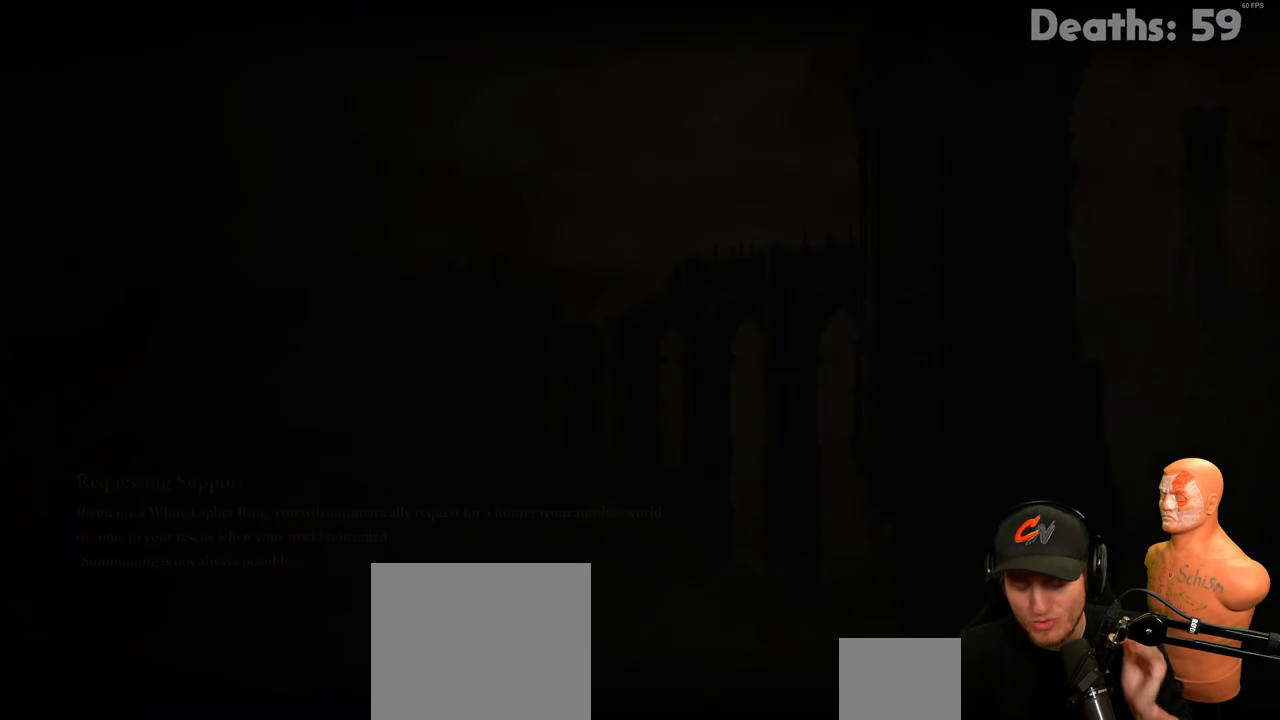
{"buttons": [], "left_stick": "center", "right_stick": "center", "events": []}
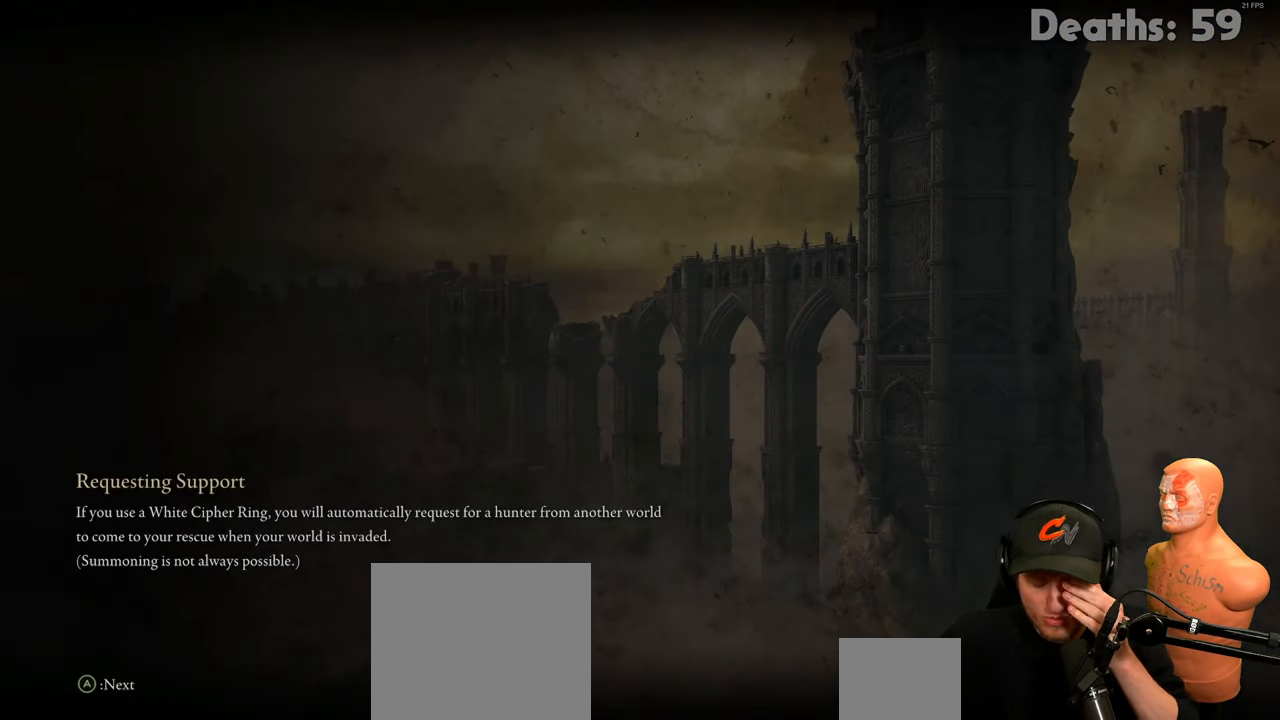
{"buttons": [], "left_stick": "center", "right_stick": "center", "events": []}
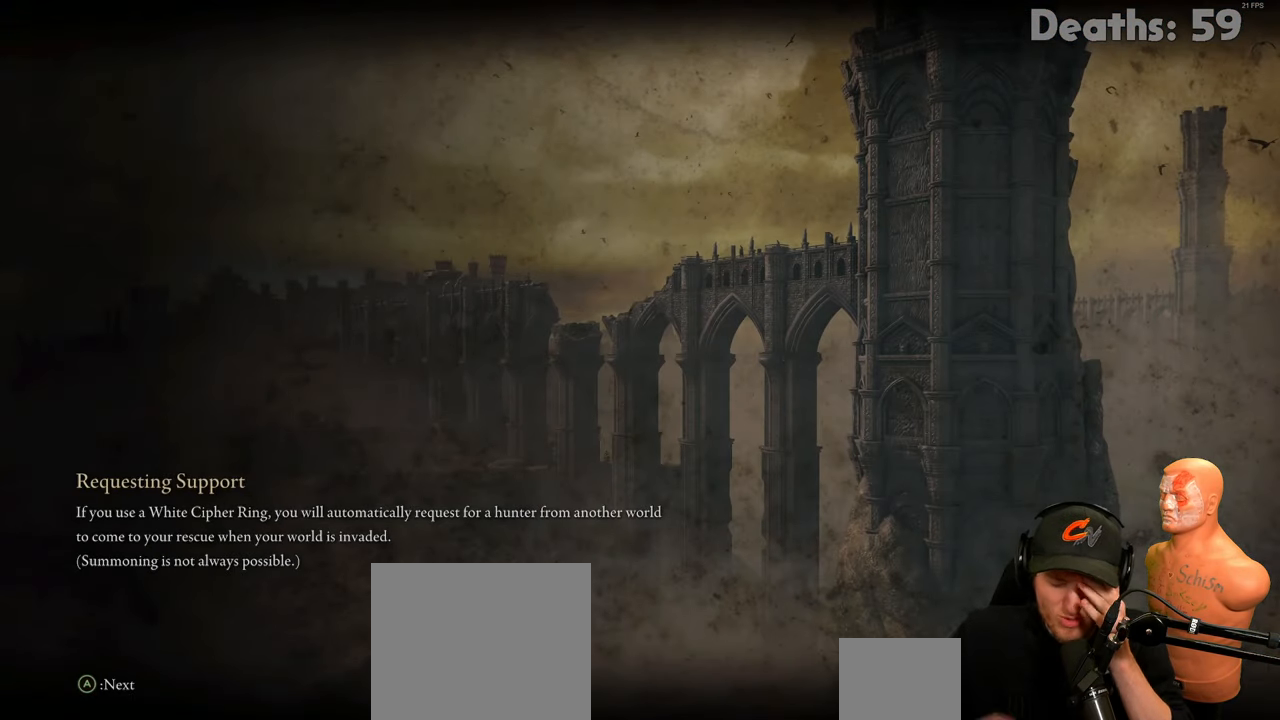
{"buttons": [], "left_stick": "center", "right_stick": "center", "events": []}
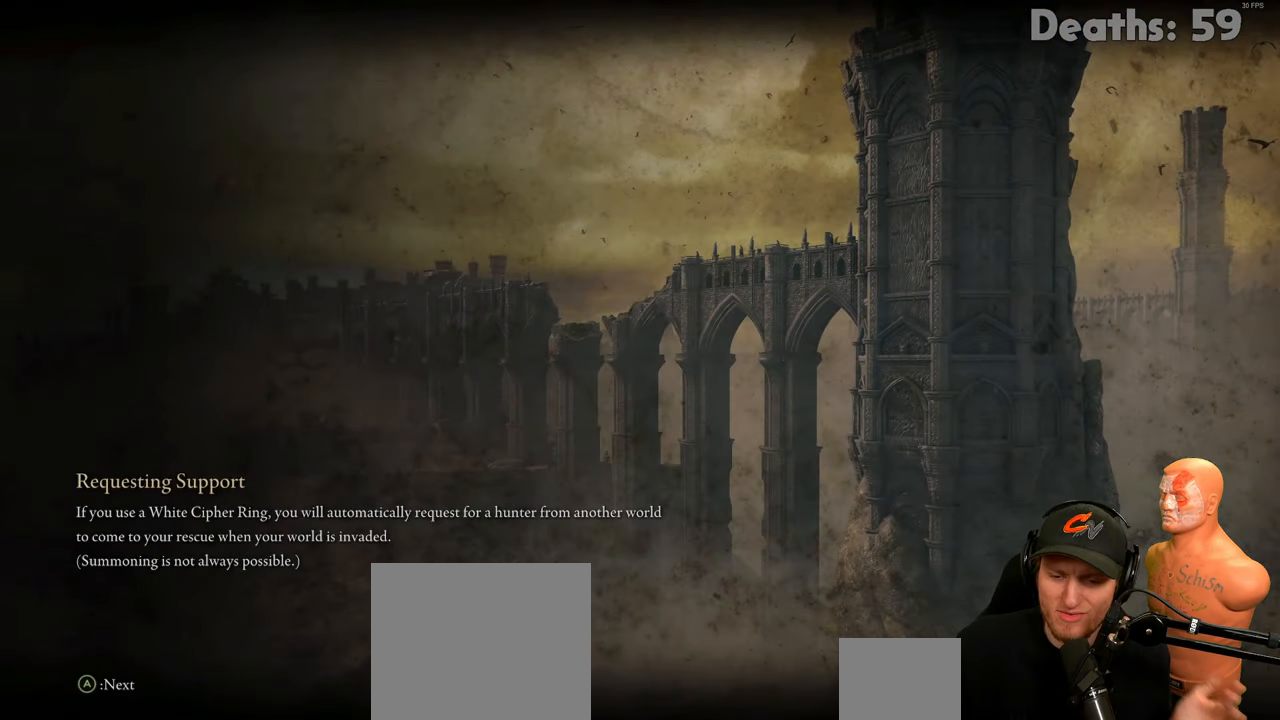
{"buttons": [], "left_stick": "center", "right_stick": "center", "events": []}
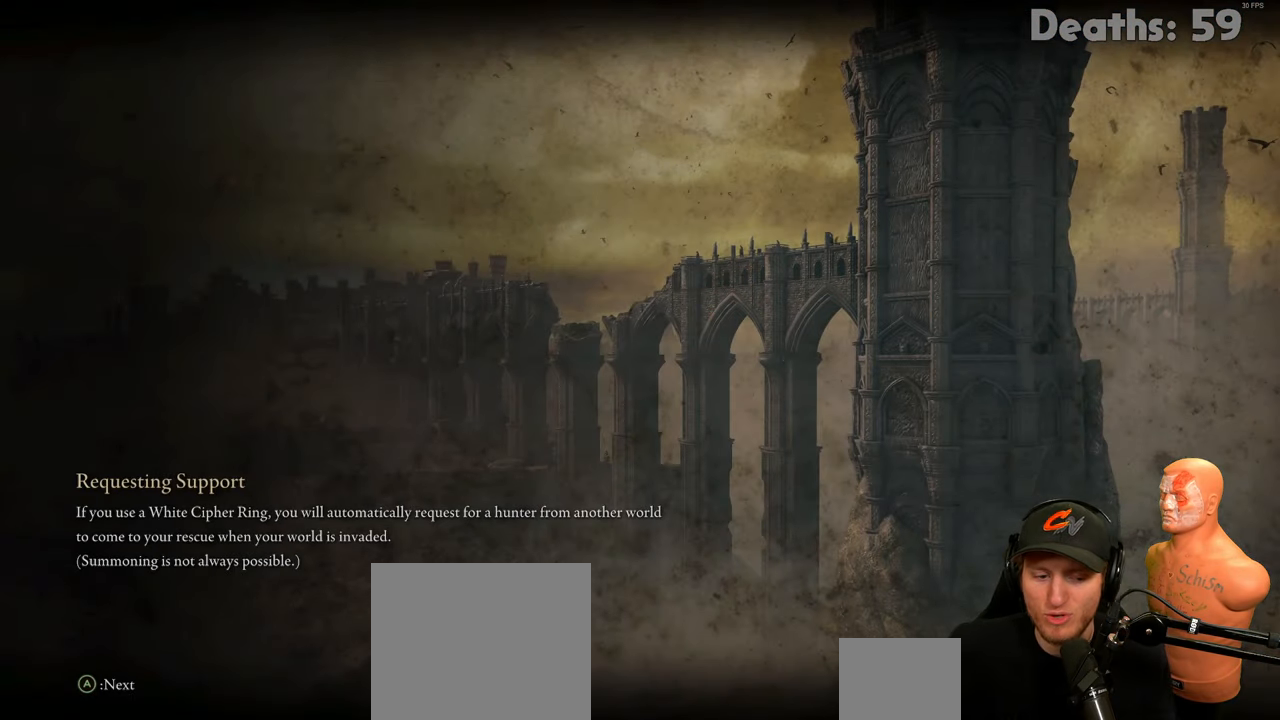
{"buttons": [], "left_stick": "center", "right_stick": "center", "events": [[267, "A", "down"], [434, "A", "up"]]}
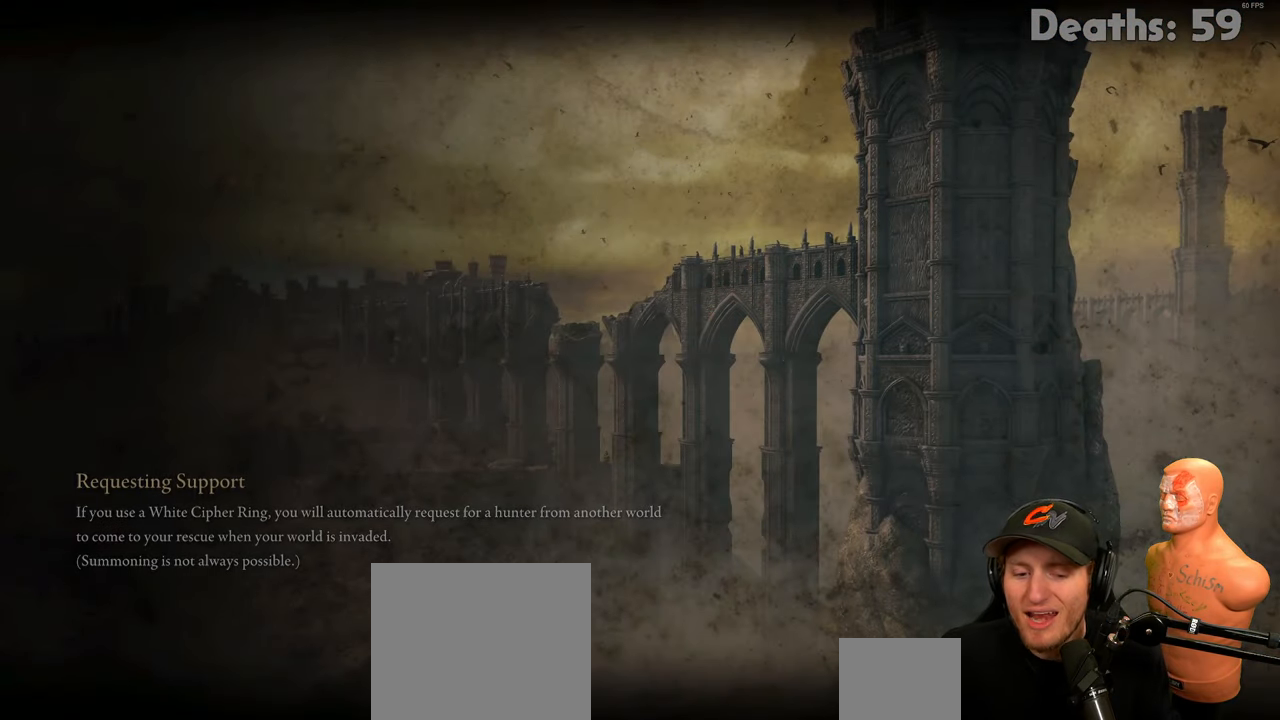
{"buttons": [], "left_stick": "center", "right_stick": "center", "events": []}
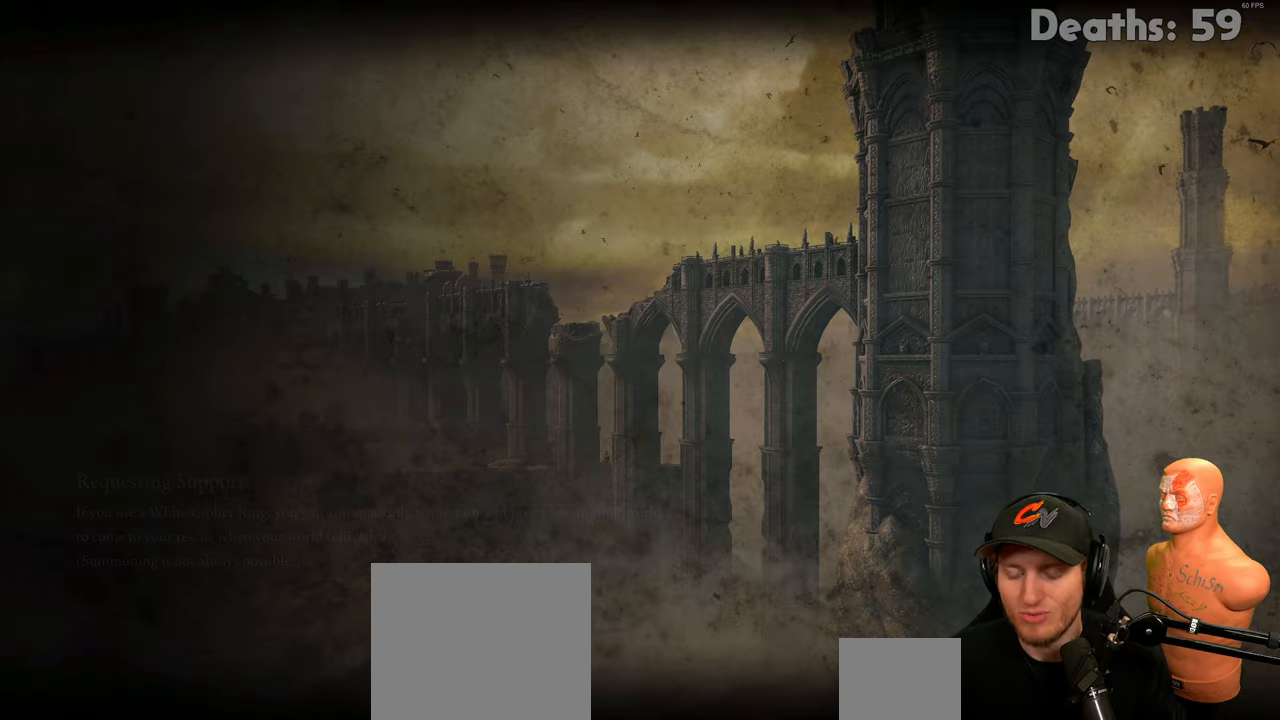
{"buttons": [], "left_stick": "center", "right_stick": "center", "events": []}
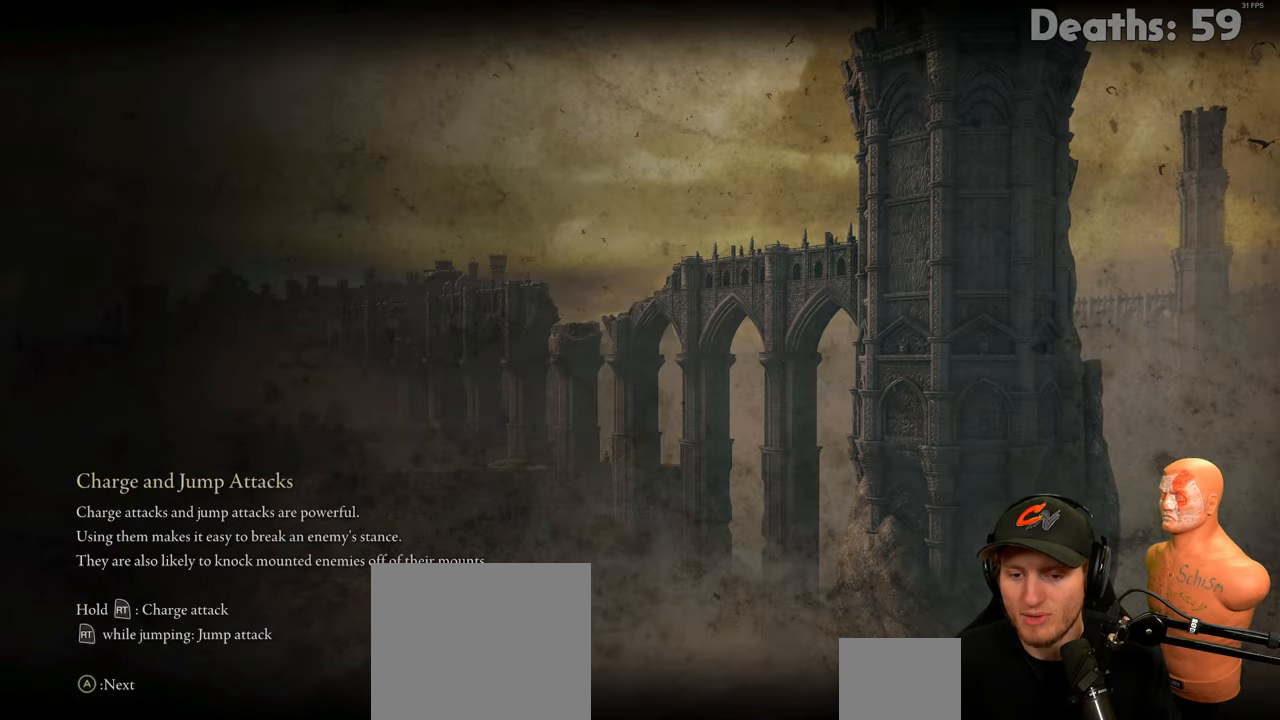
{"buttons": [], "left_stick": "center", "right_stick": "center", "events": []}
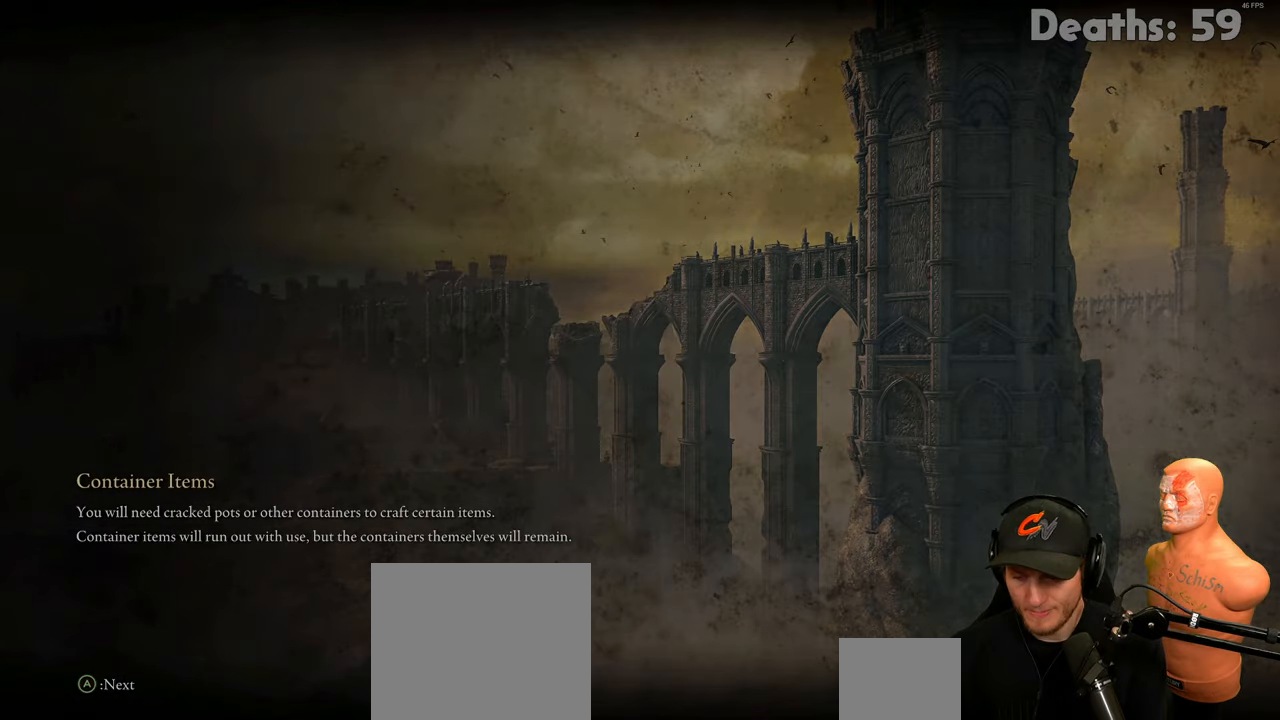
{"buttons": [], "left_stick": "center", "right_stick": "center", "events": []}
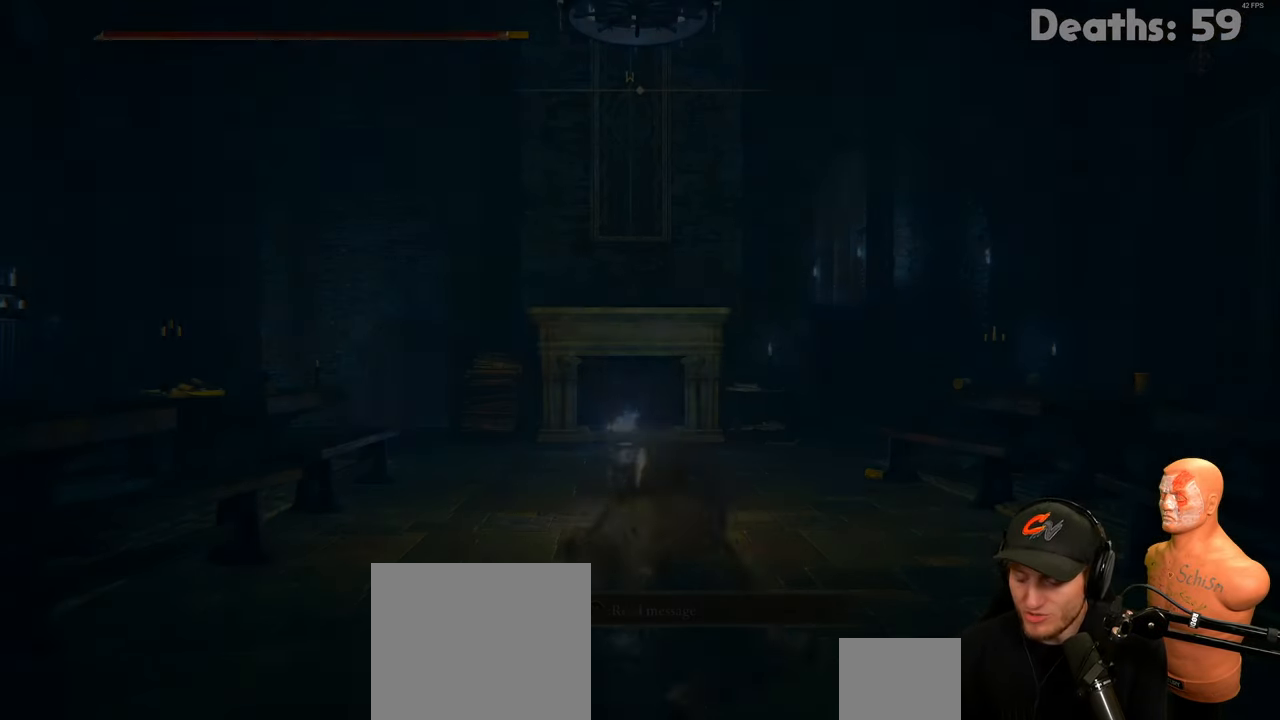
{"buttons": [], "left_stick": "center", "right_stick": "center", "events": []}
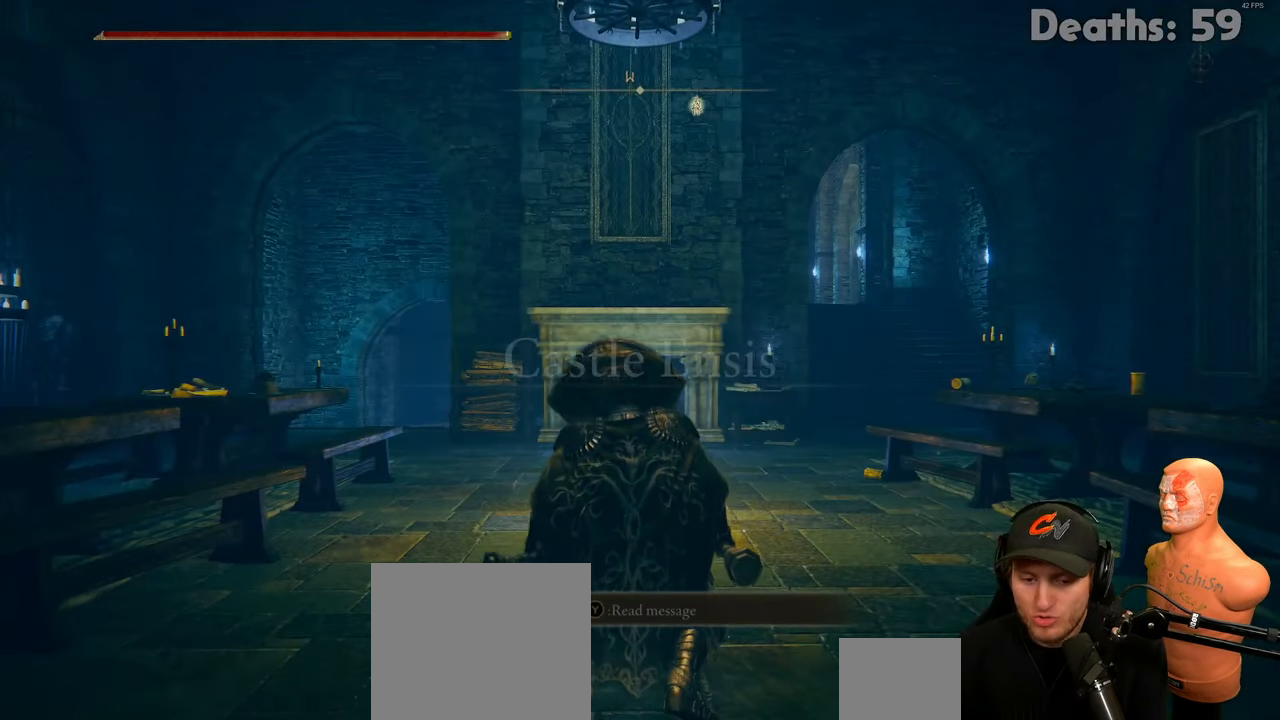
{"buttons": [], "left_stick": "up", "right_stick": "down", "events": [[301, "right_stick", "down"], [384, "left_stick", "up"]]}
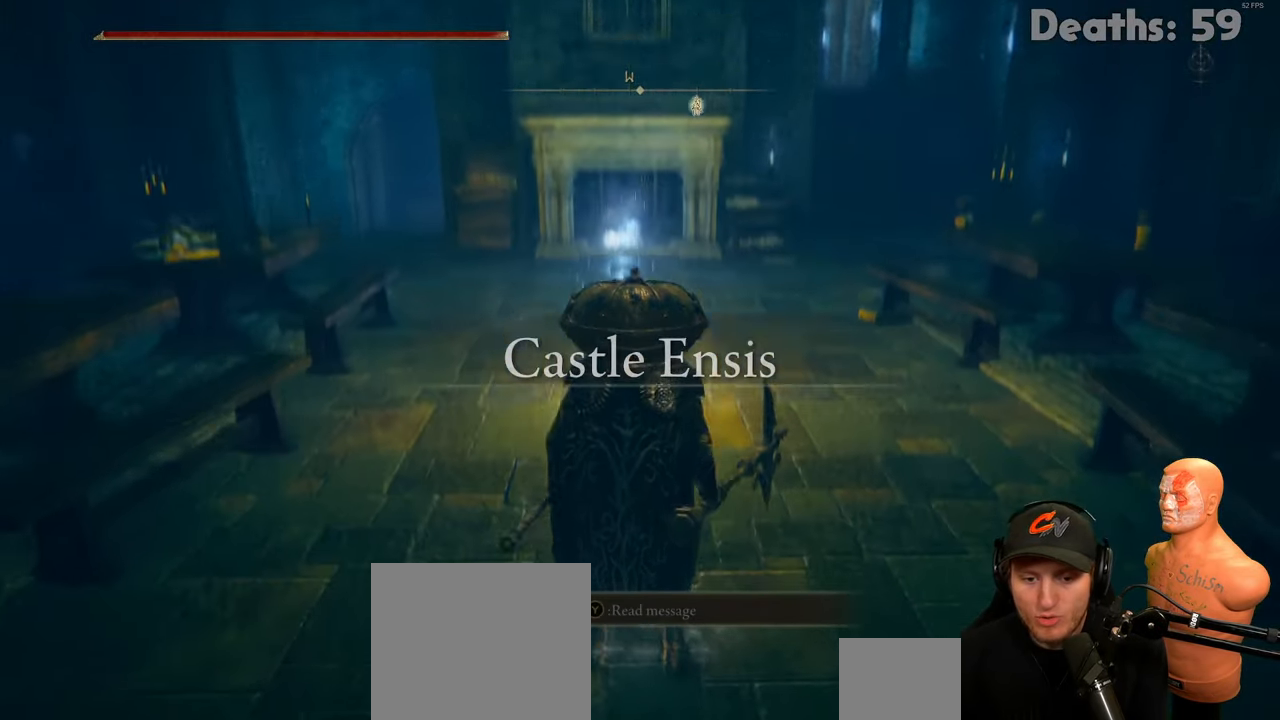
{"buttons": [], "left_stick": "up", "right_stick": "down-right", "events": [[83, "right_stick", "center"], [400, "right_stick", "down-right"]]}
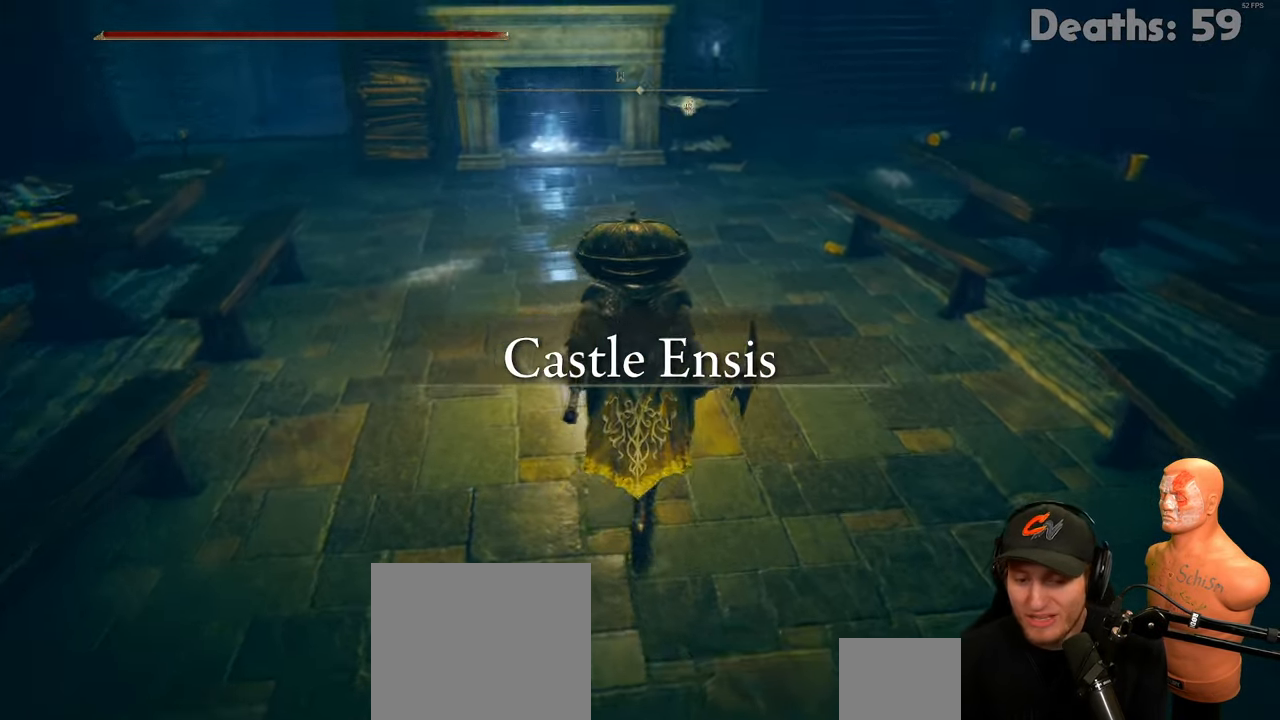
{"buttons": [], "left_stick": "up", "right_stick": "center", "events": [[67, "right_stick", "center"]]}
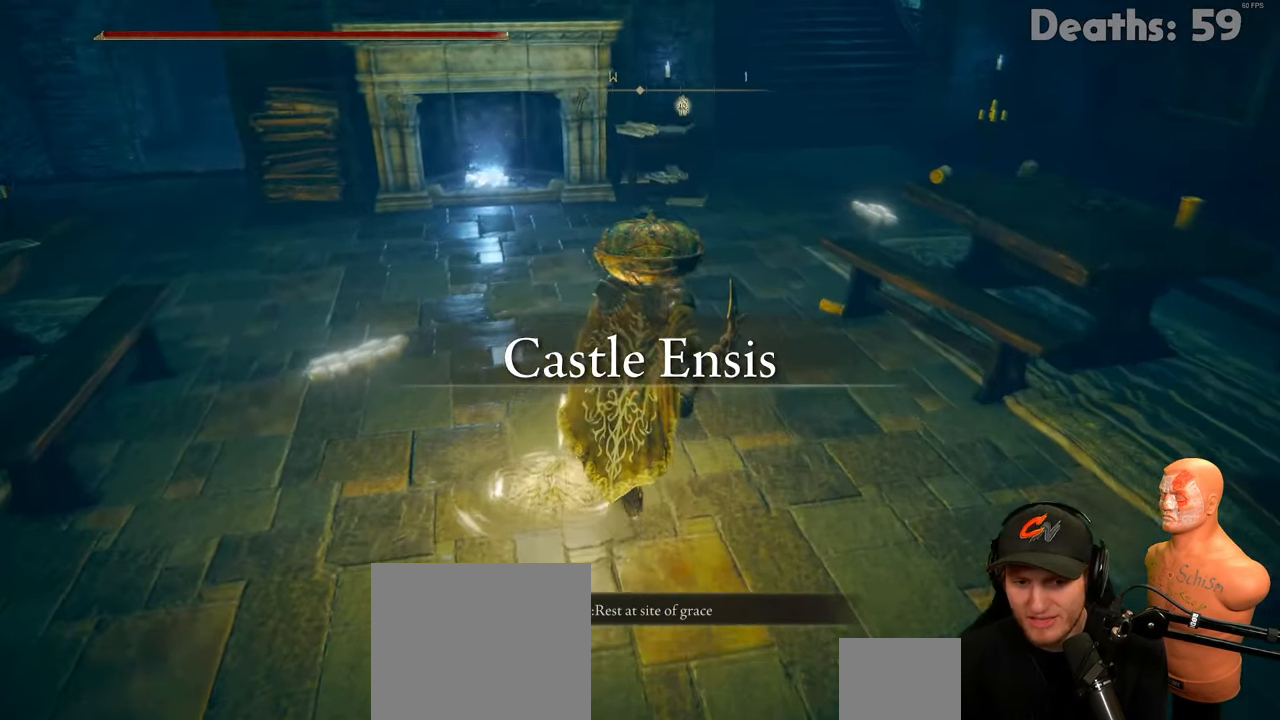
{"buttons": [], "left_stick": "up", "right_stick": "center", "events": [[133, "left_stick", "up-right"], [217, "right_stick", "right"], [334, "left_stick", "up"], [450, "right_stick", "center"]]}